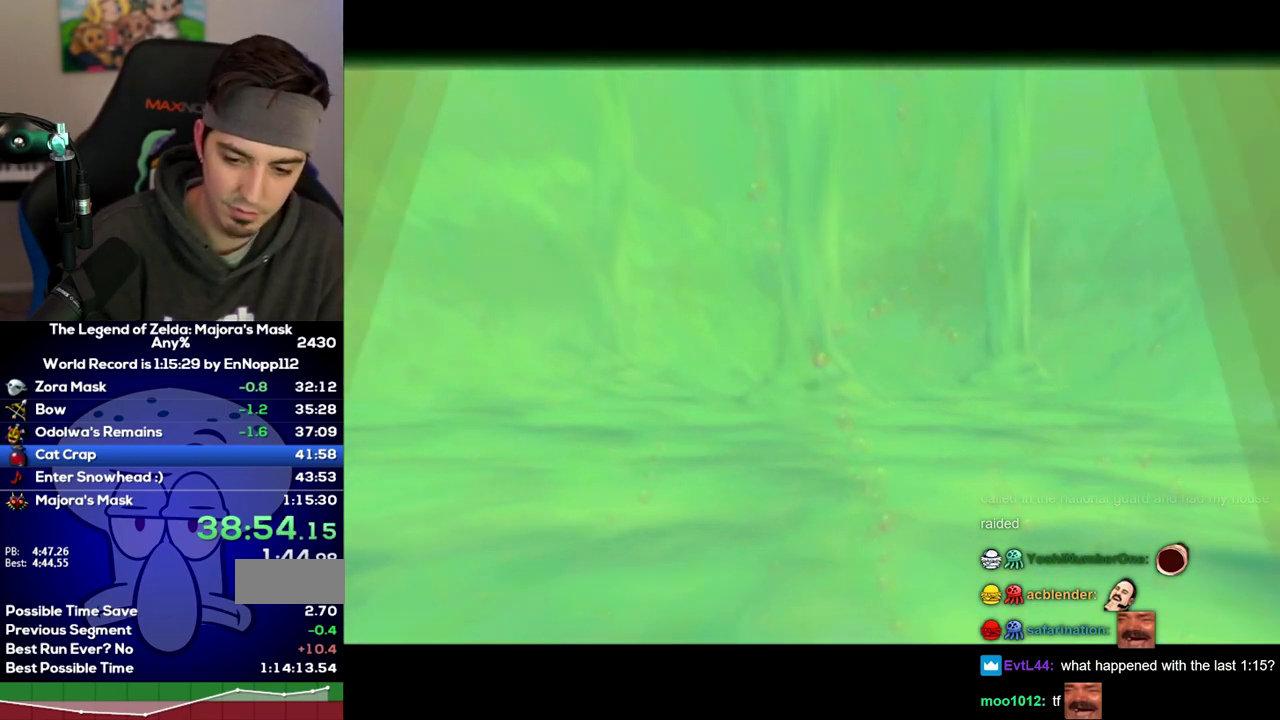
Gameplay with a controller (Nintendo layout); each line is a JSON object with the inputs held at the frame after it. "events" lists button and stick changes between this image and that frame as [ms after this image, input, new state], when the widget could be followed in between. Not read: L3 R3.
{"buttons": ["B"], "left_stick": "center", "right_stick": "center"}
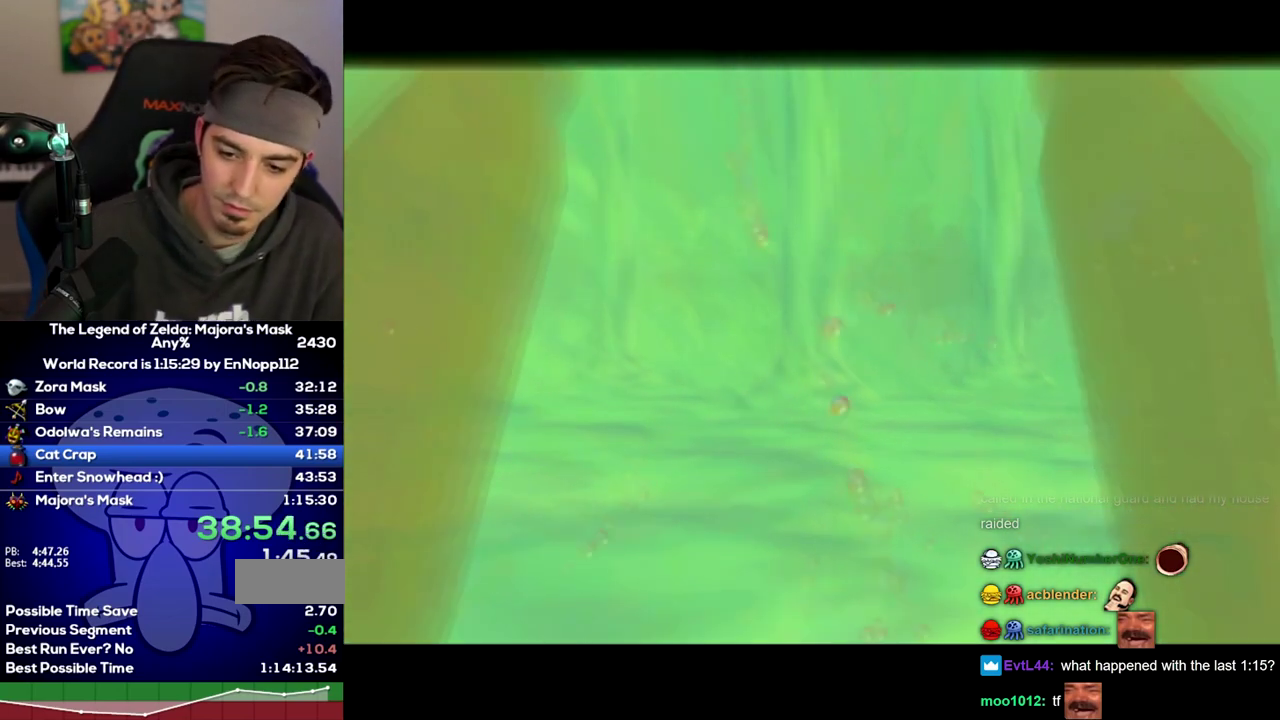
{"buttons": ["A"], "left_stick": "center", "right_stick": "center"}
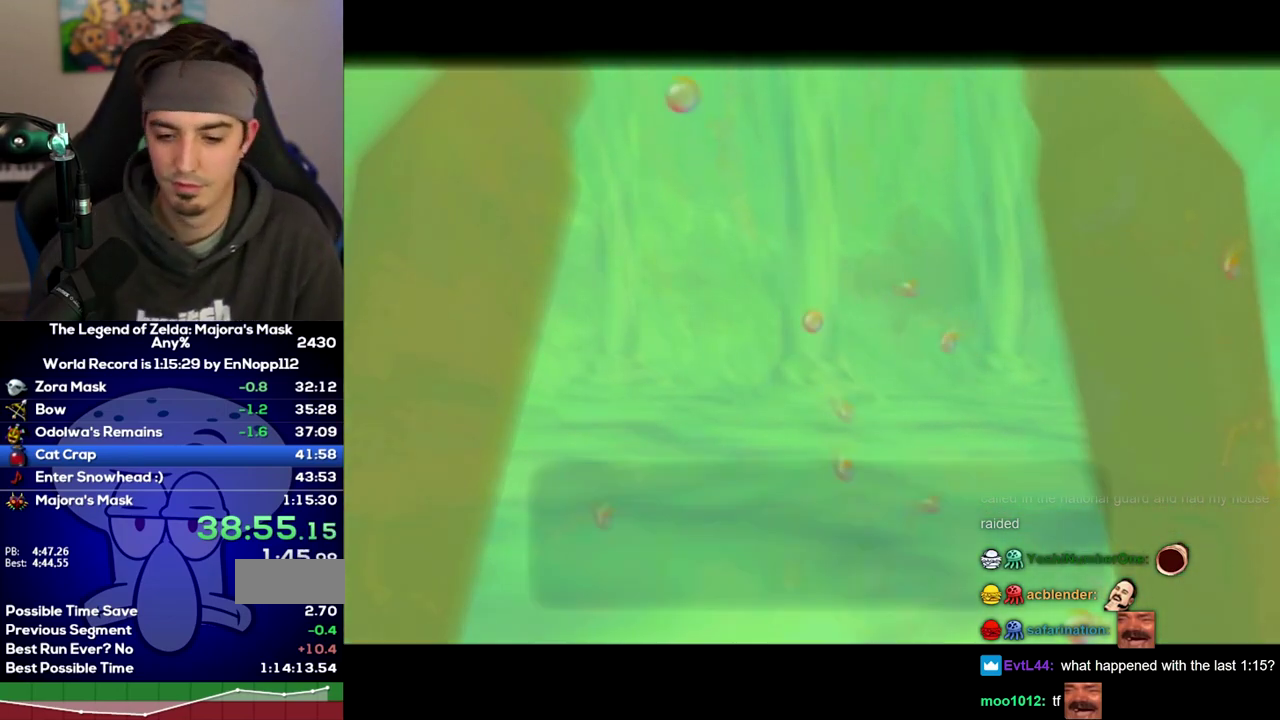
{"buttons": ["A"], "left_stick": "center", "right_stick": "center", "events": []}
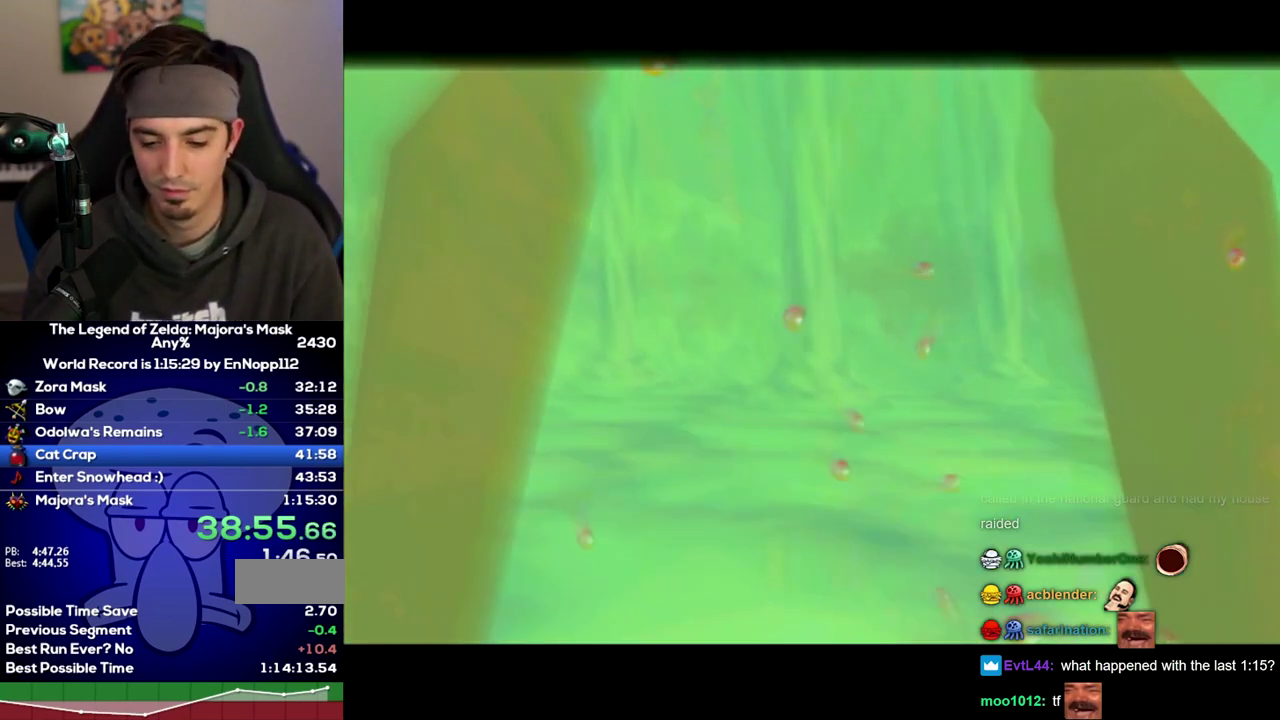
{"buttons": [], "left_stick": "center", "right_stick": "center"}